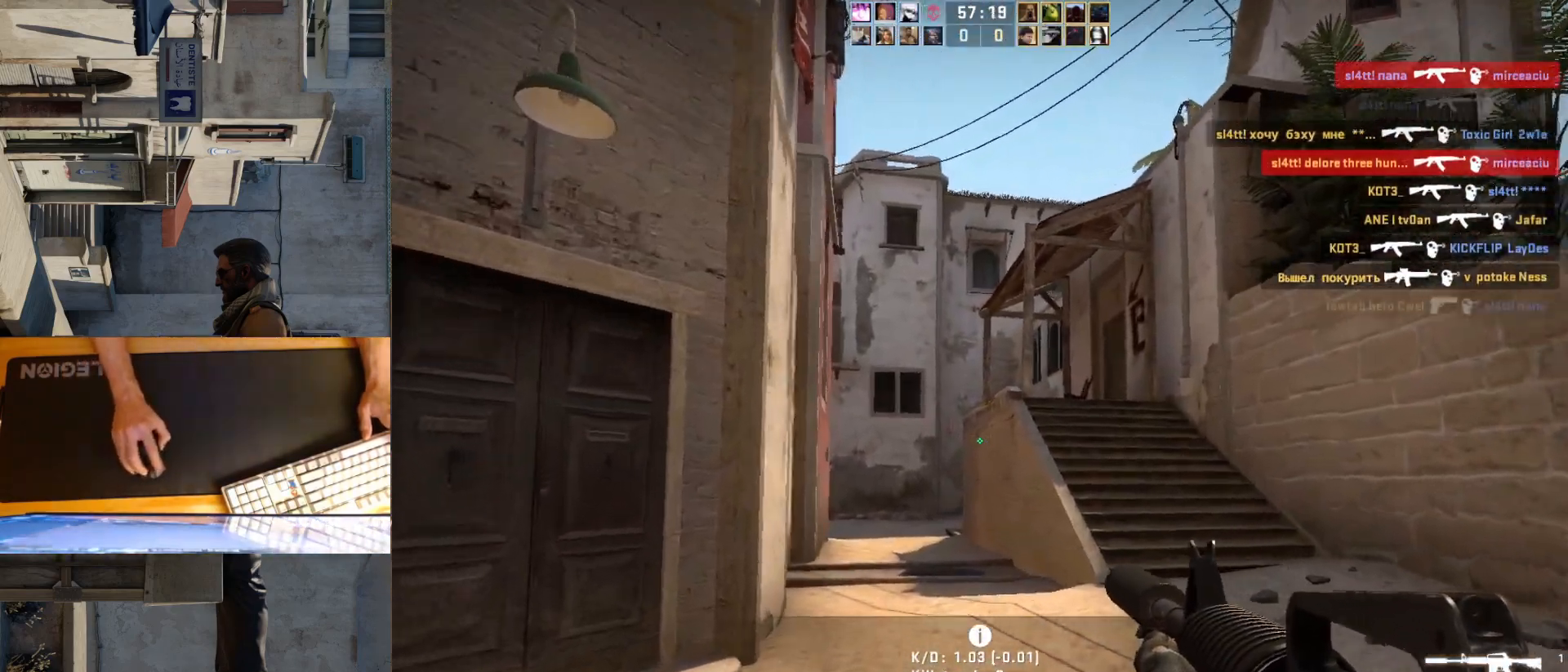
Gameplay with keyboard and mouse; each line is a JSON object with the keys and mouse buttons held at the frame after it. "events" lists presses ("down") and releases ("up") of "a", "ctrl", "d", "e", "q", "s", "shift", "space", "w", "mouse_left", "mouse_wheel", "mouse_right", "mouse_mb4" and "mouse_mb5" between this image and that frame as [ms after this image, input, new state], when the widget could be followed in between. "mouse_left", "mouse_wheel", "mouse_right", "mouse_mb4", "mouse_mb5" = the "left", "wheel", "right", "mb4", "mb5" buttons of the "mouse" list. No other keys are recorded. "wheel" means that the mouse wheel is clicked or scrolled. Mouse movement is not recorded.
{"keys": ["w"], "mouse": [], "events": []}
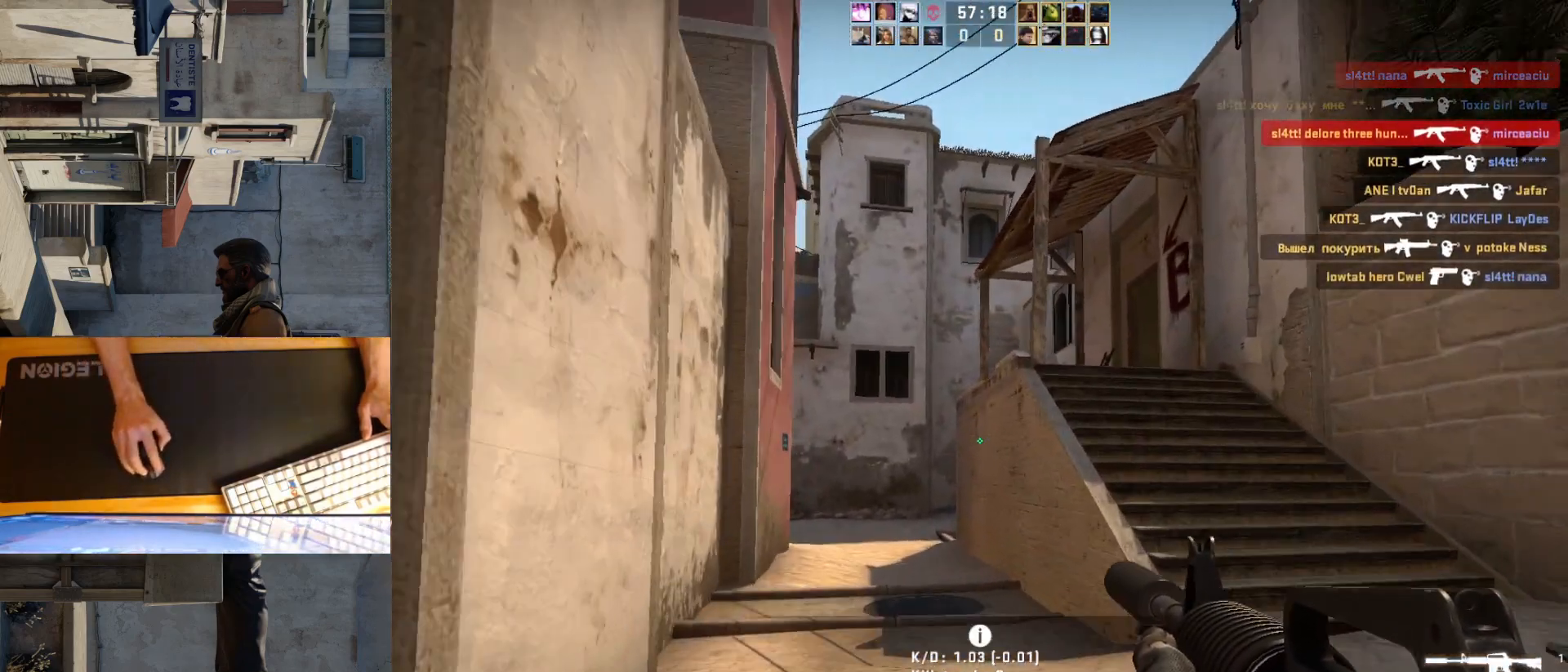
{"keys": ["w"], "mouse": [], "events": [[250, "a", "down"], [400, "a", "up"]]}
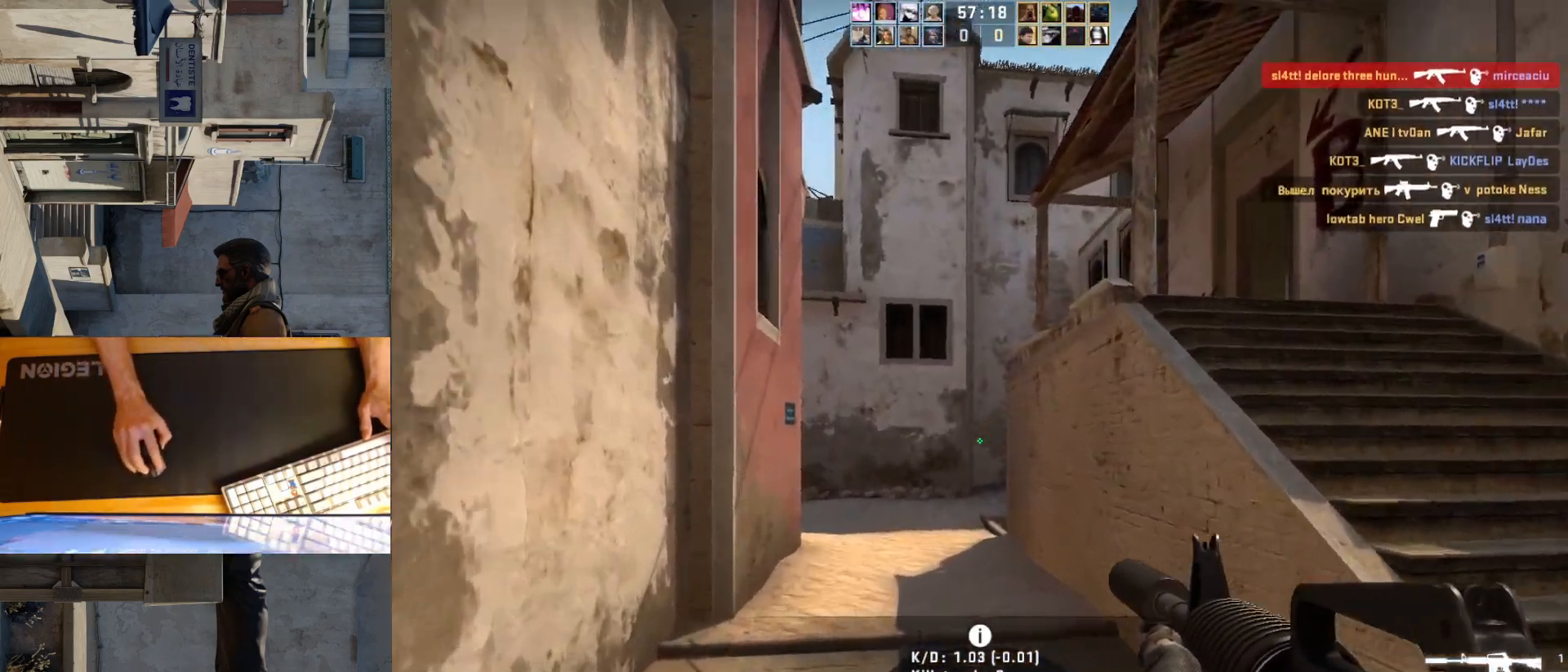
{"keys": ["d"], "mouse": [], "events": [[383, "d", "down"], [417, "w", "up"]]}
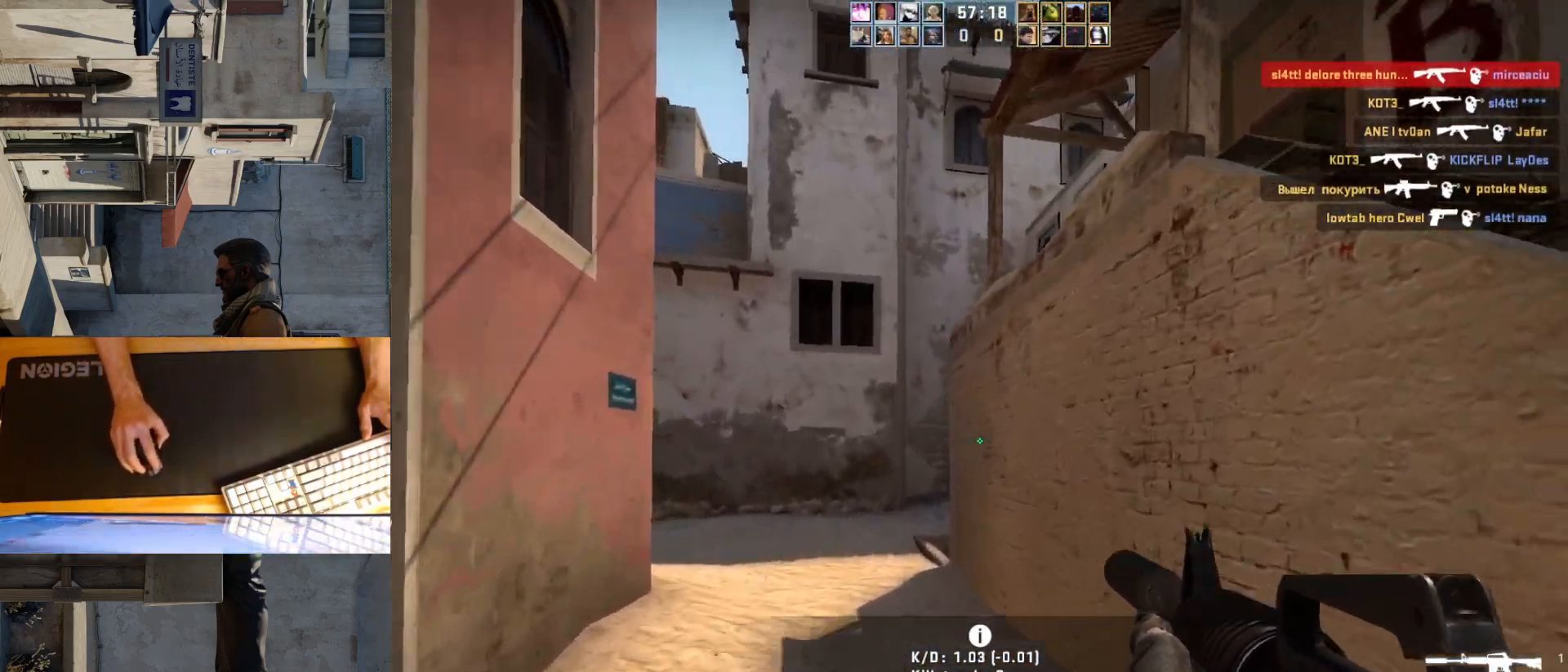
{"keys": ["d", "s"], "mouse": [], "events": [[17, "s", "down"], [67, "d", "up"], [417, "d", "down"]]}
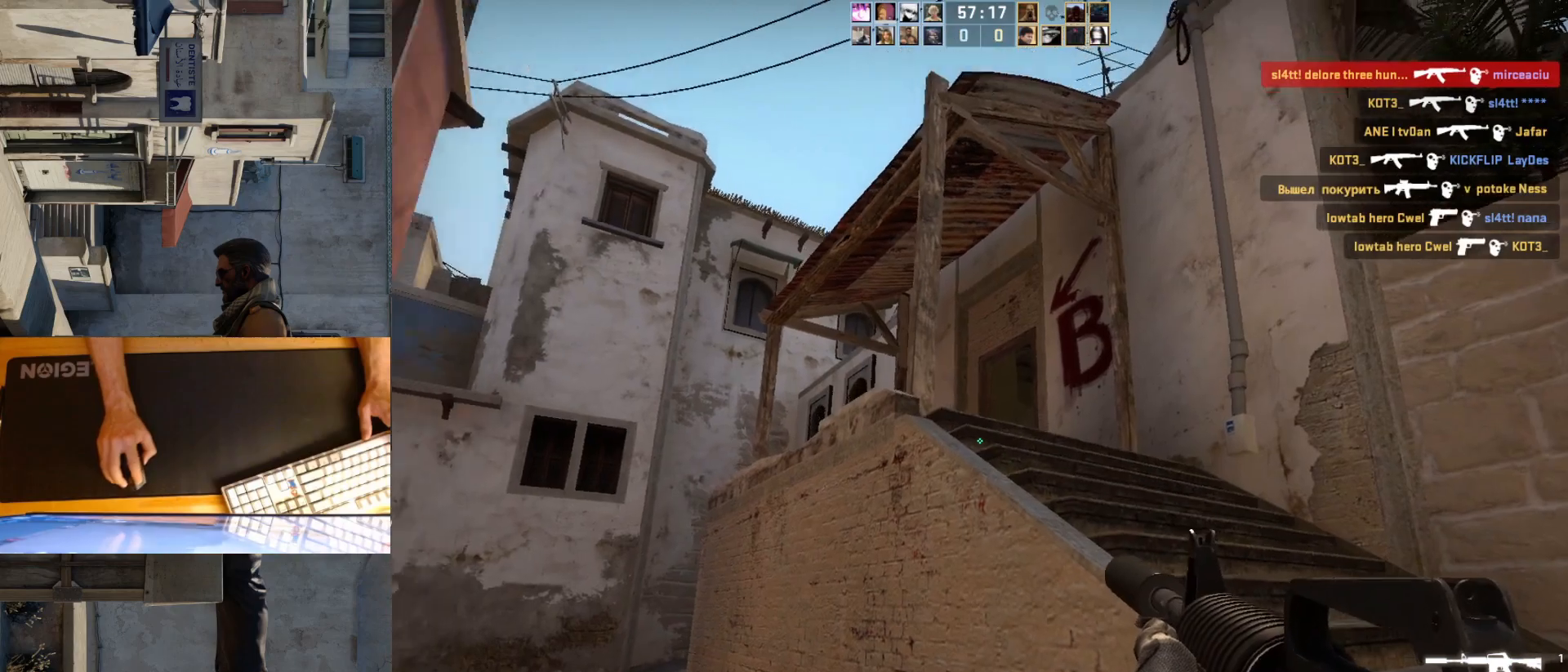
{"keys": ["d"], "mouse": [], "events": [[150, "d", "up"], [200, "s", "up"], [233, "a", "down"], [367, "d", "down"], [400, "a", "up"]]}
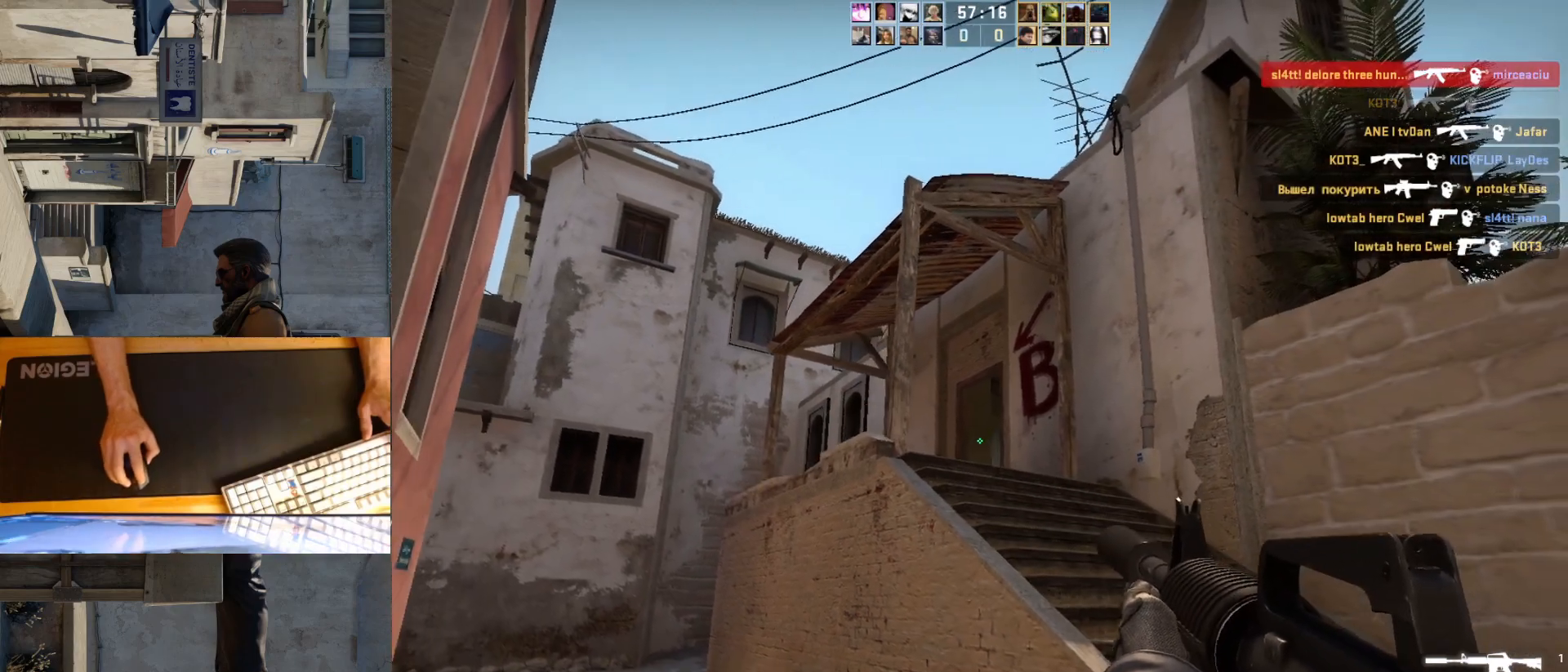
{"keys": ["d"], "mouse": [], "events": [[17, "d", "up"], [50, "a", "down"], [183, "a", "up"], [183, "d", "down"], [283, "d", "up"], [433, "d", "down"]]}
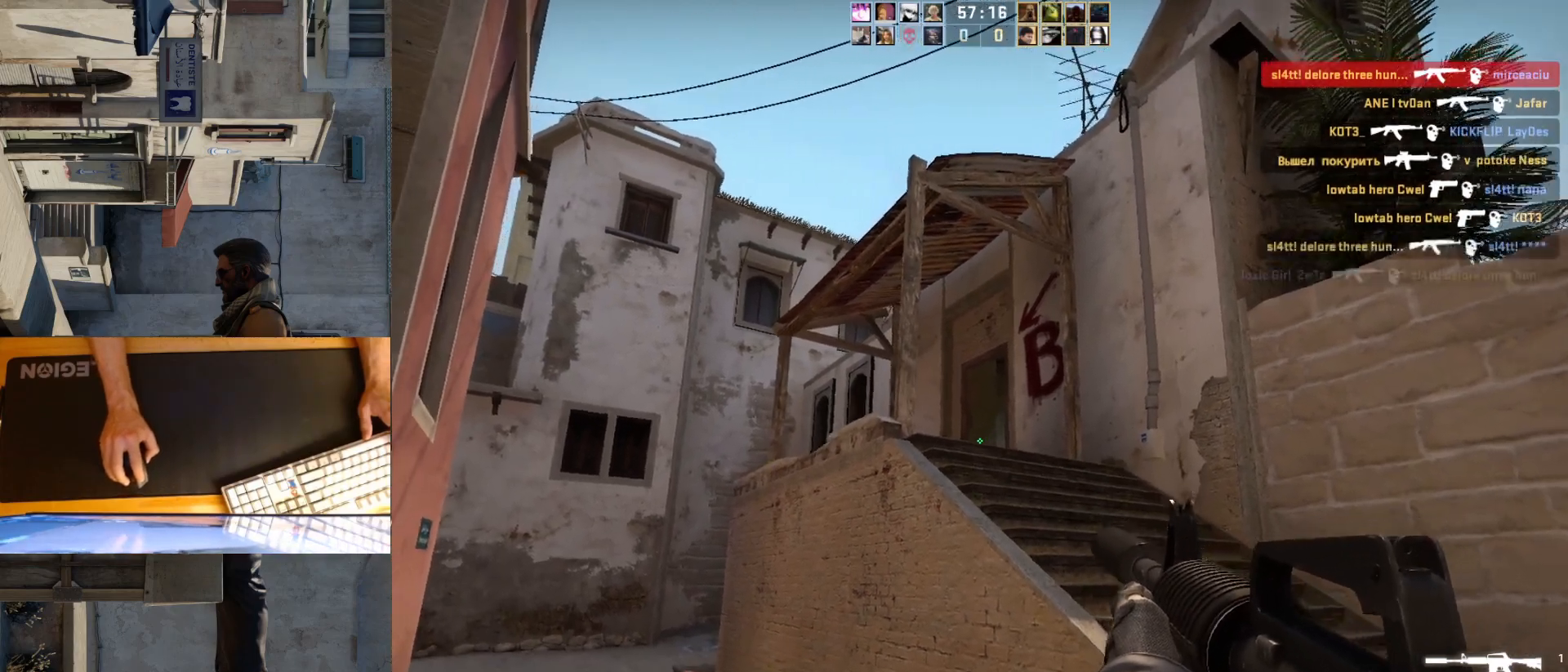
{"keys": ["a"], "mouse": [], "events": [[183, "d", "up"], [217, "a", "down"]]}
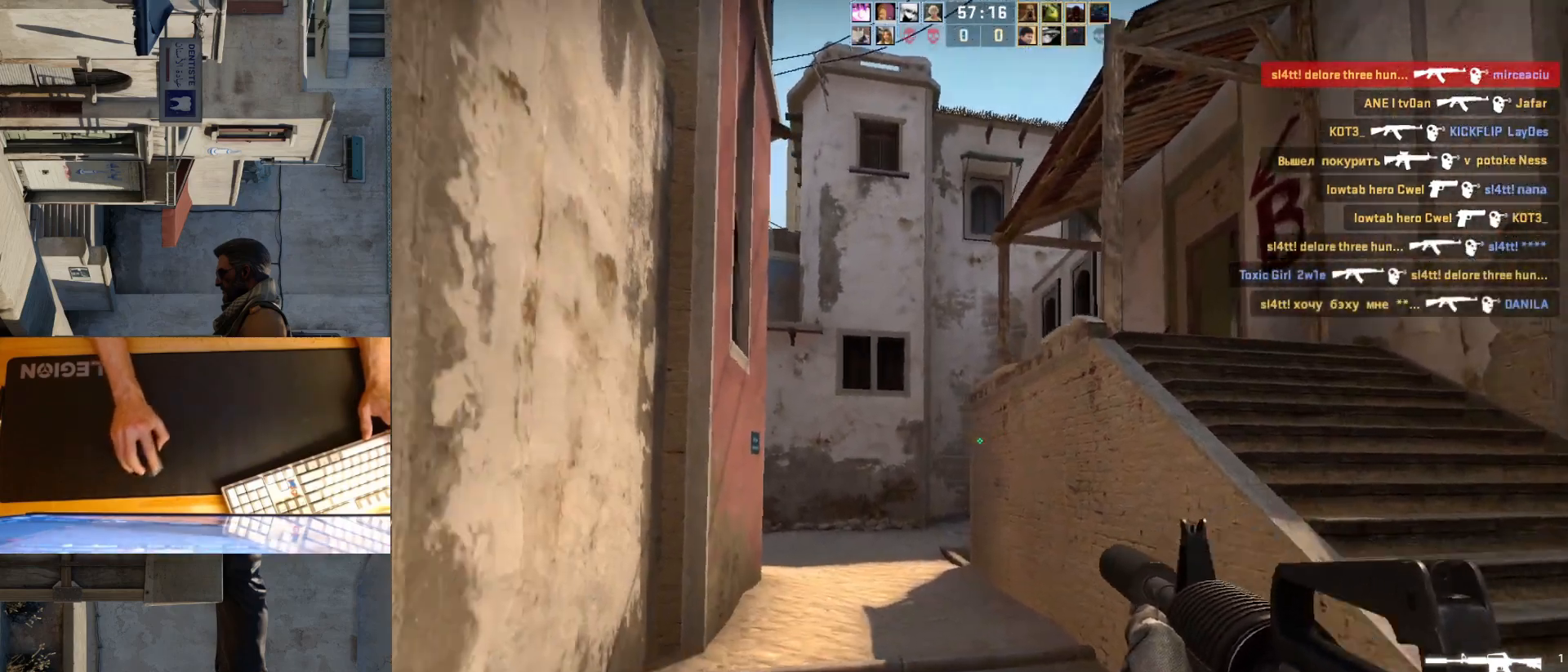
{"keys": ["a"], "mouse": [], "events": [[33, "a", "up"], [50, "d", "down"], [267, "d", "up"], [467, "a", "down"]]}
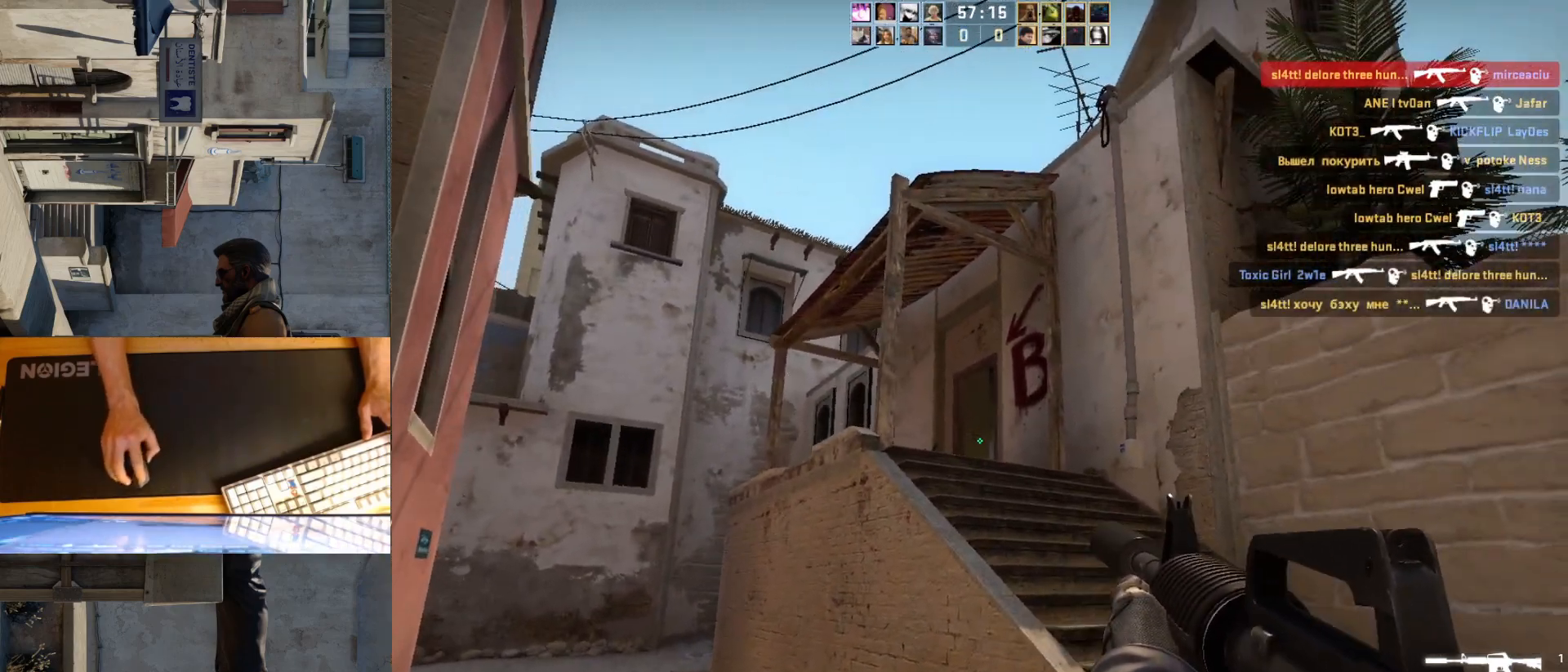
{"keys": ["d"], "mouse": [], "events": [[133, "a", "up"], [133, "d", "down"], [233, "a", "down"], [267, "d", "up"], [383, "a", "up"], [383, "d", "down"]]}
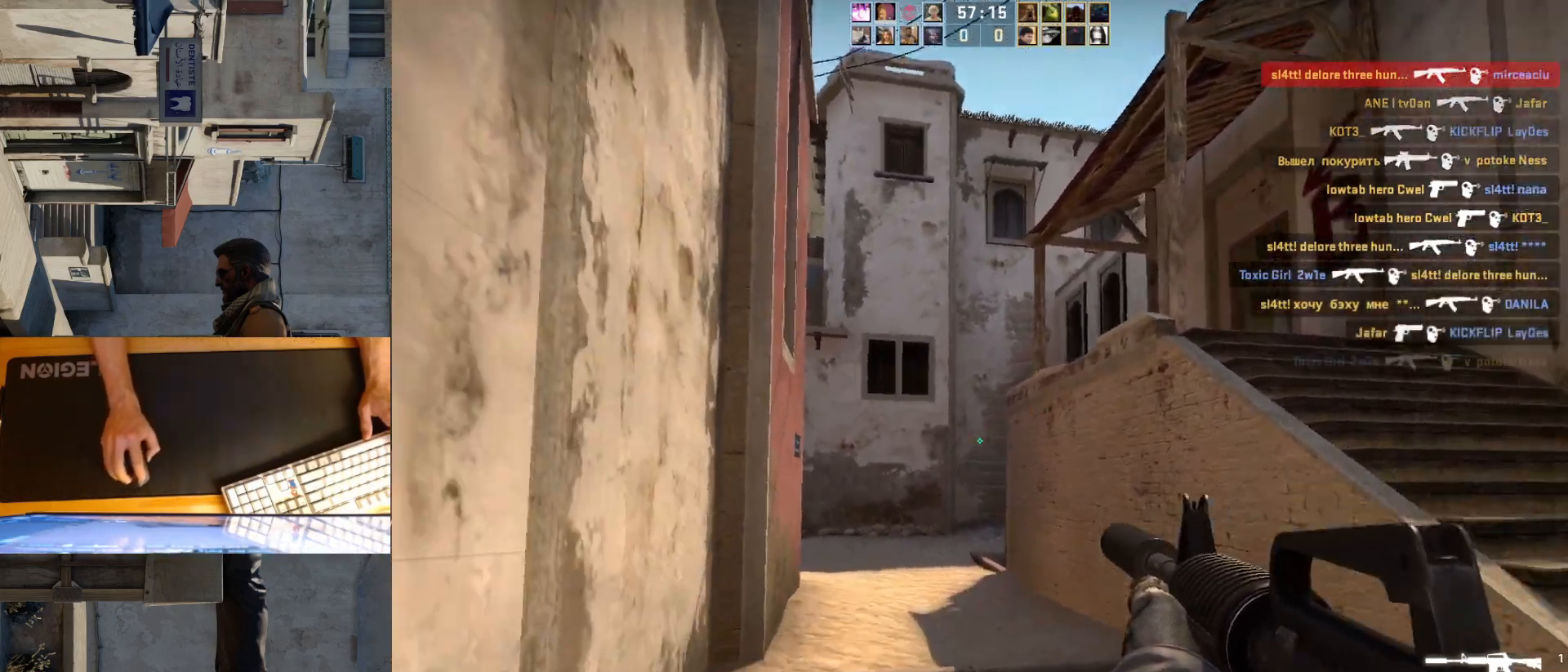
{"keys": [], "mouse": [], "events": [[50, "a", "down"], [67, "d", "up"], [267, "a", "up"], [283, "d", "down"], [467, "d", "up"]]}
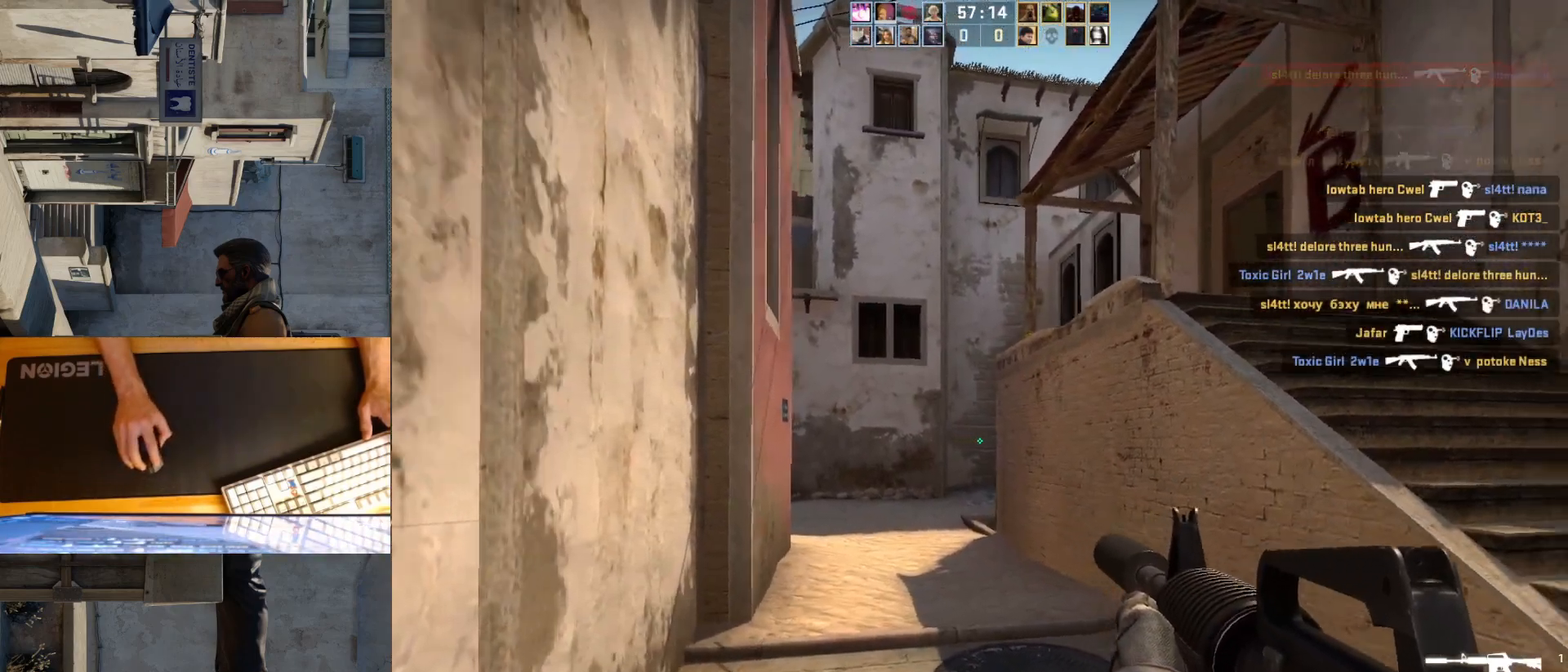
{"keys": ["d", "s"], "mouse": [], "events": [[17, "d", "down"], [383, "s", "down"]]}
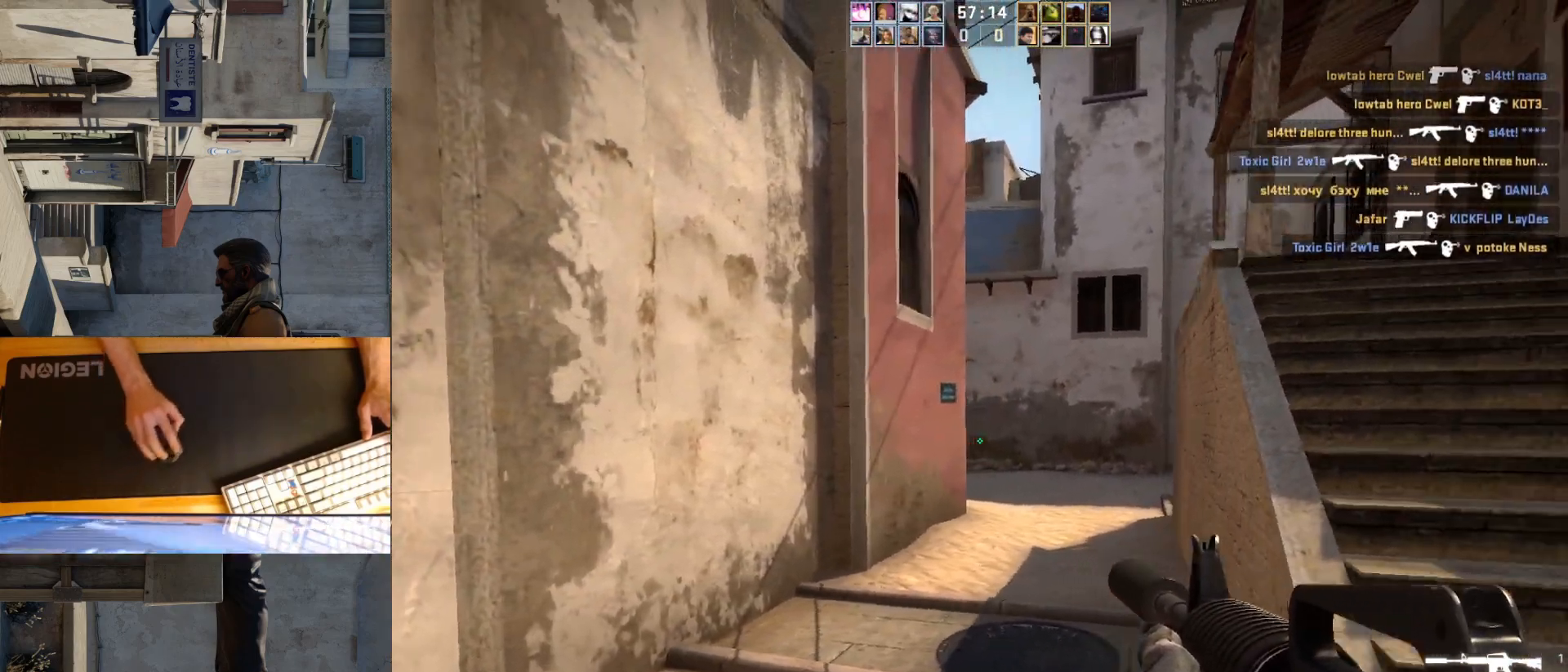
{"keys": ["w"], "mouse": [], "events": [[83, "s", "up"], [217, "w", "down"], [300, "d", "up"]]}
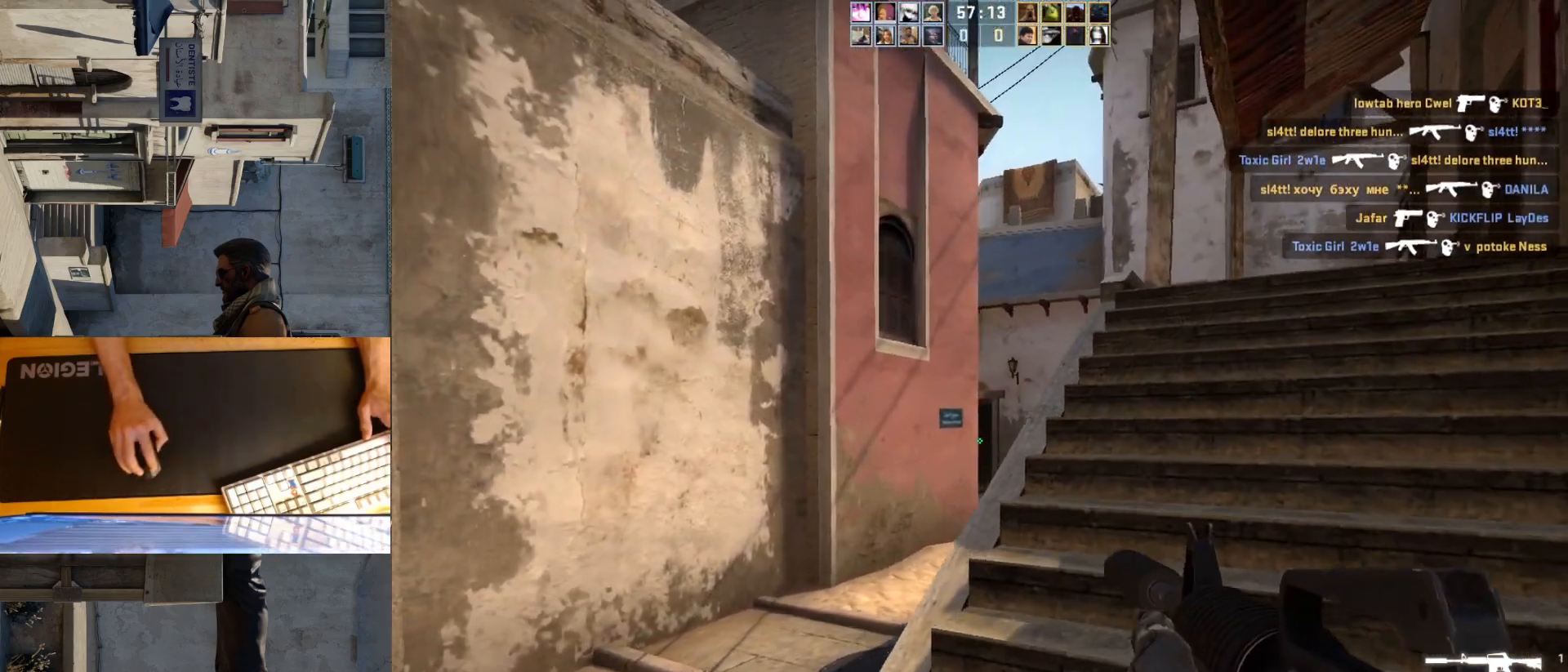
{"keys": ["d", "w"], "mouse": [], "events": [[183, "d", "down"], [283, "w", "up"], [433, "w", "down"]]}
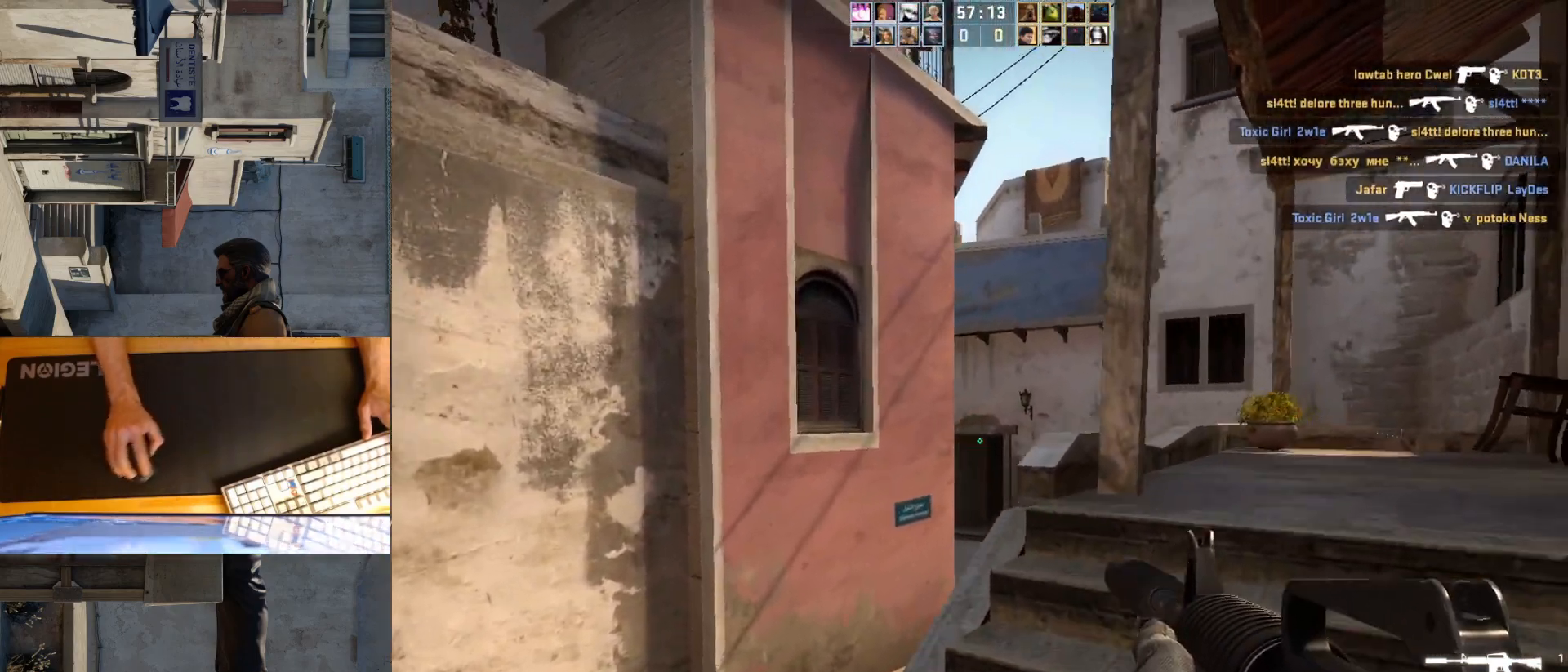
{"keys": ["d"], "mouse": [], "events": [[433, "w", "up"]]}
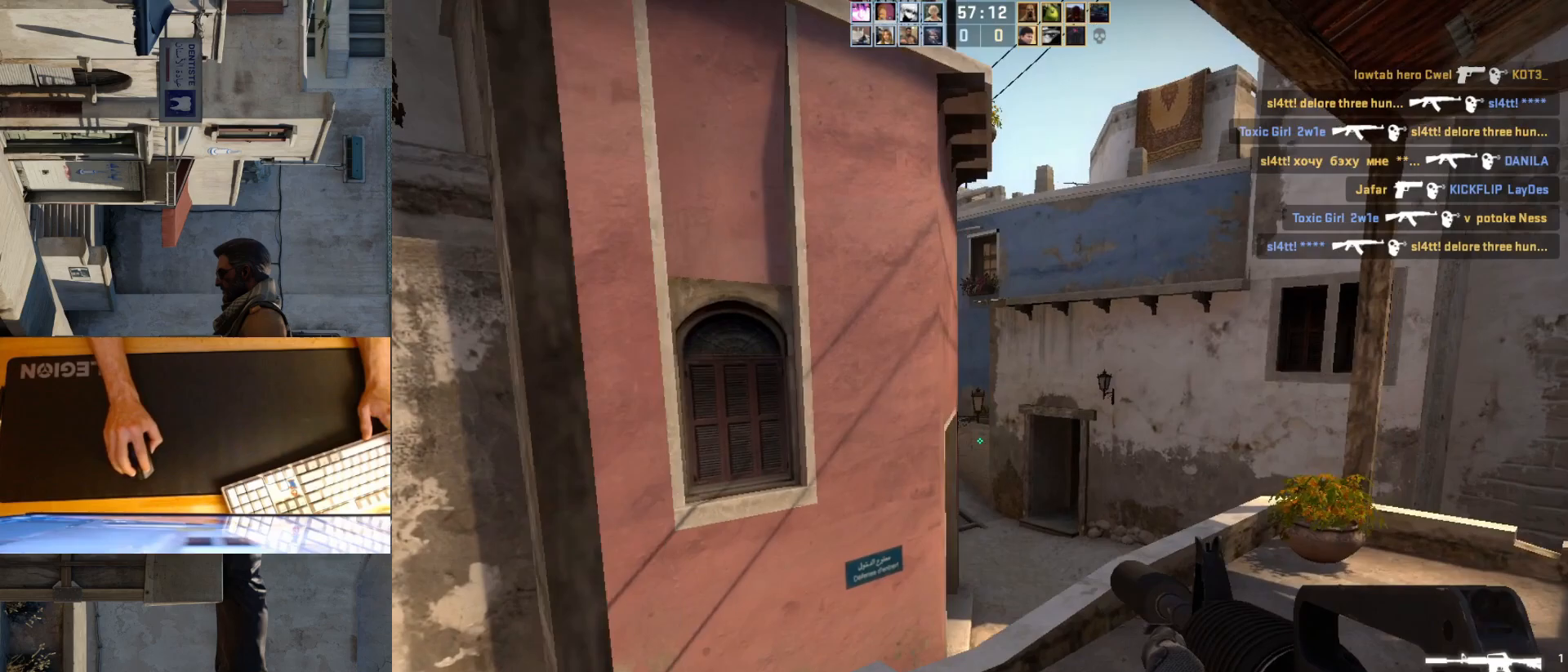
{"keys": ["d", "w"], "mouse": [], "events": [[83, "w", "down"]]}
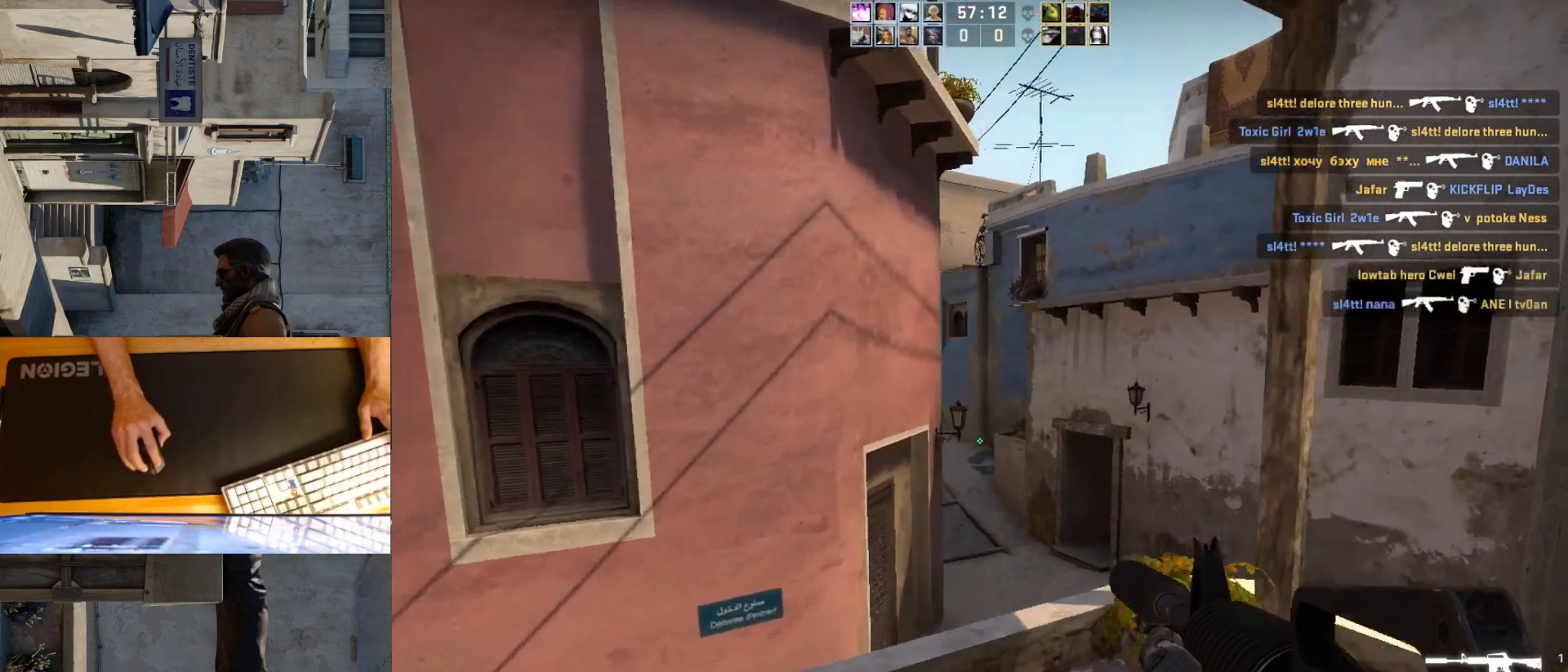
{"keys": ["d"], "mouse": [], "events": [[200, "w", "up"]]}
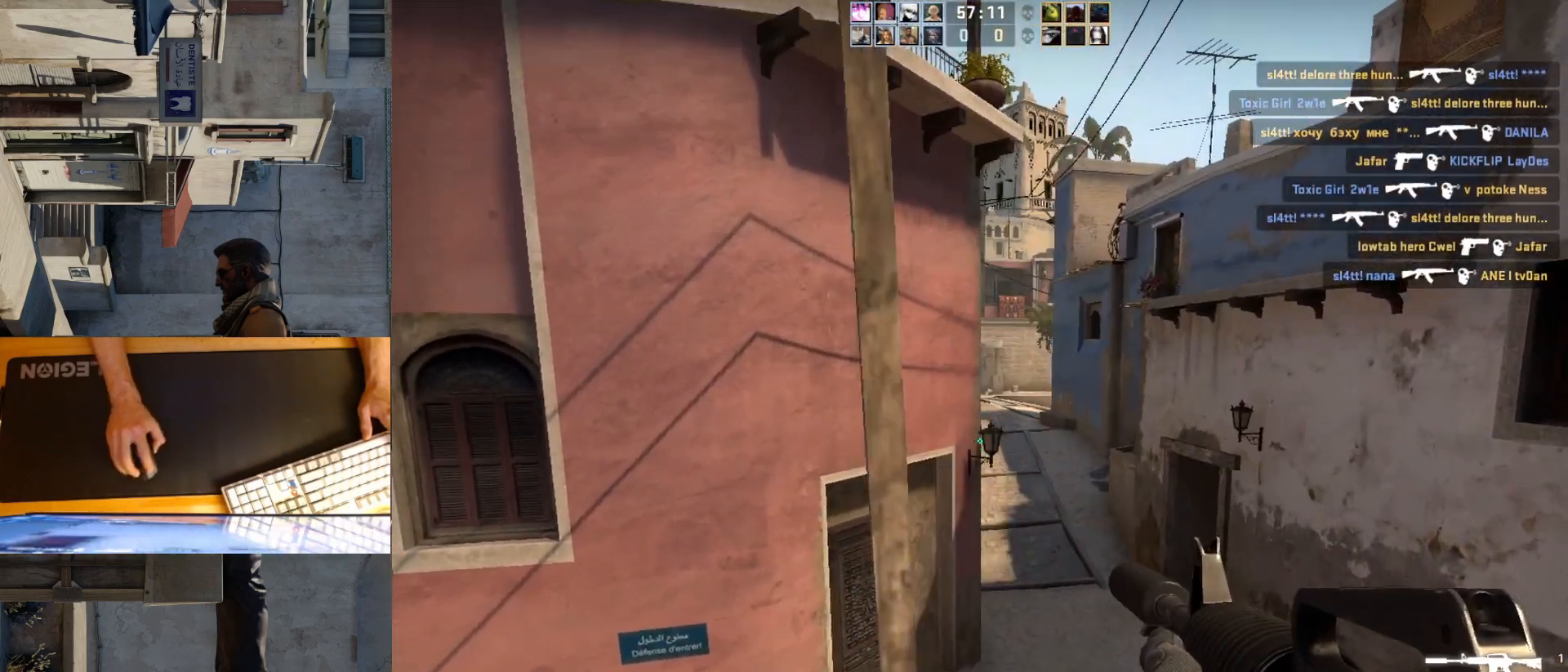
{"keys": ["d"], "mouse": [], "events": []}
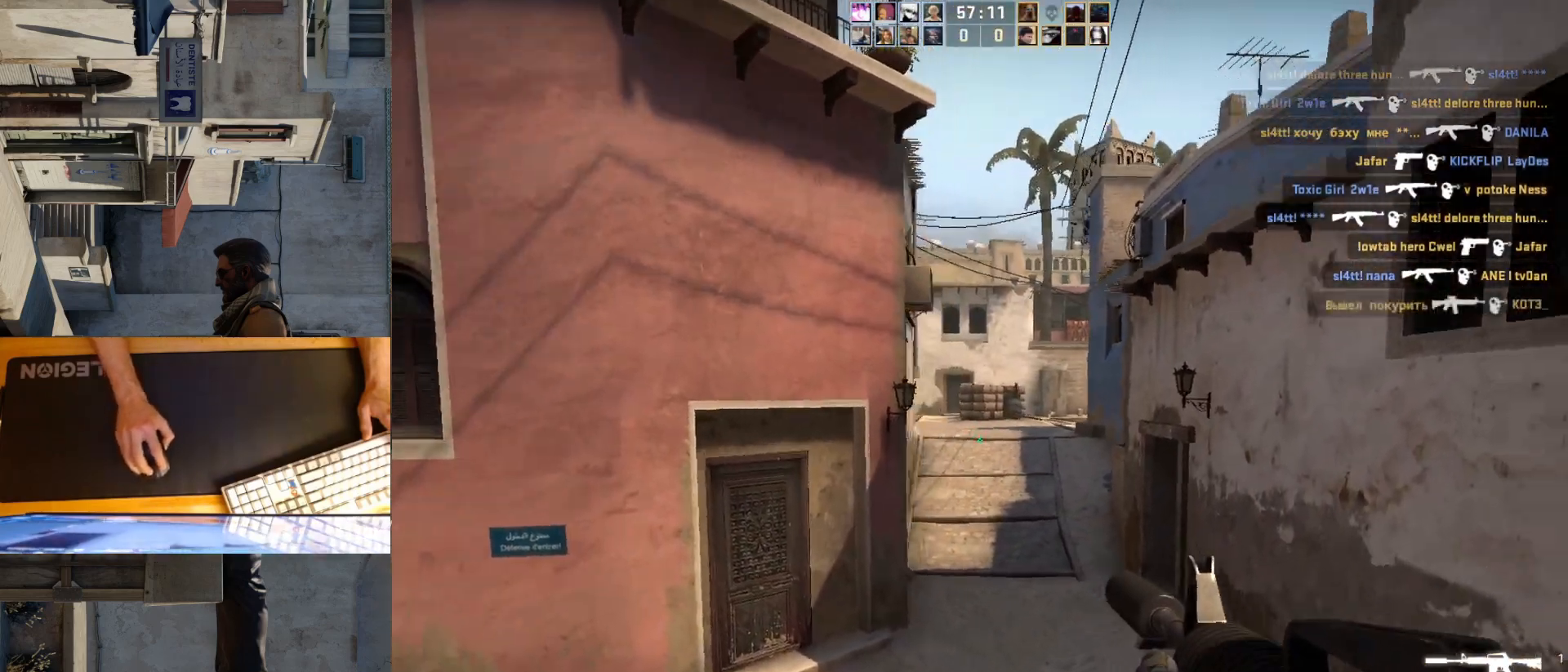
{"keys": ["a"], "mouse": [], "events": [[483, "d", "up"], [500, "a", "down"]]}
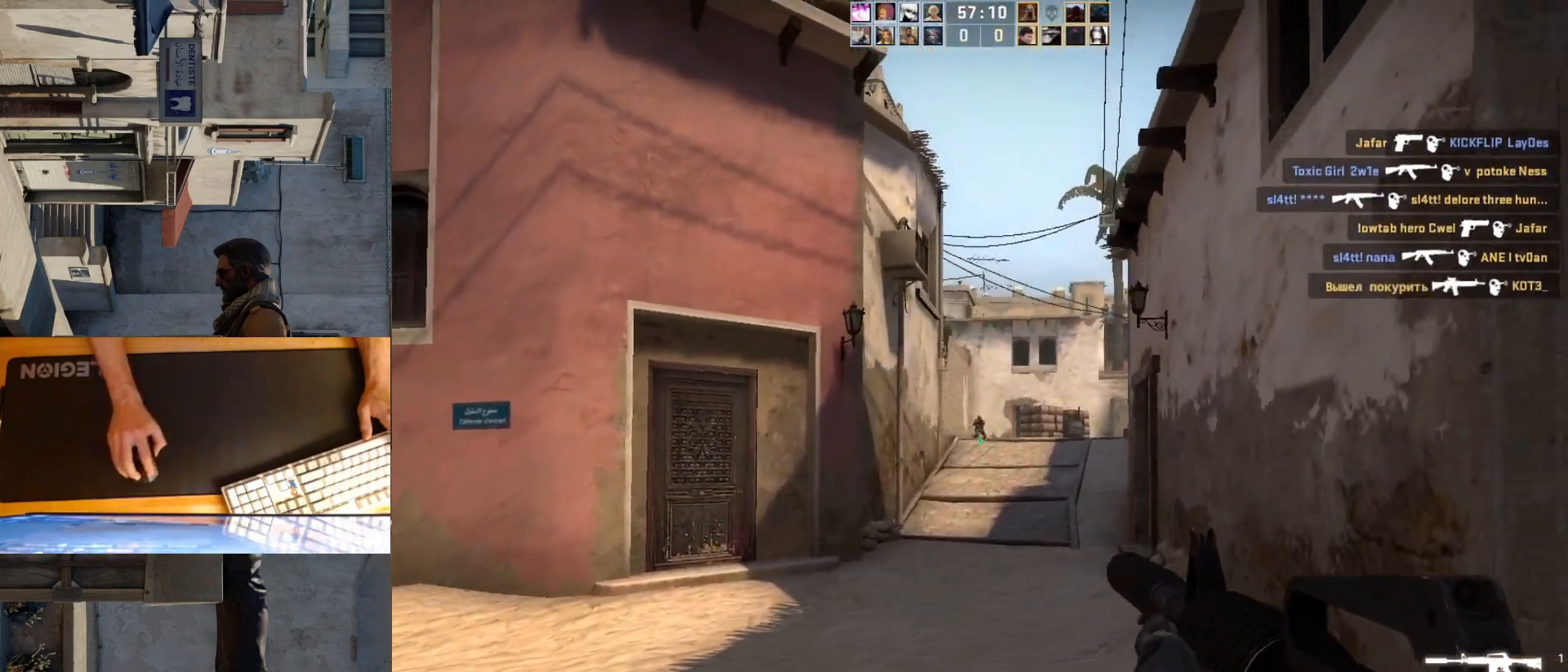
{"keys": ["d"], "mouse": ["left"], "events": [[100, "d", "down"], [150, "a", "up"], [200, "d", "up"], [350, "a", "down"], [433, "a", "up"], [450, "d", "down"], [450, "mouse_left", "down"]]}
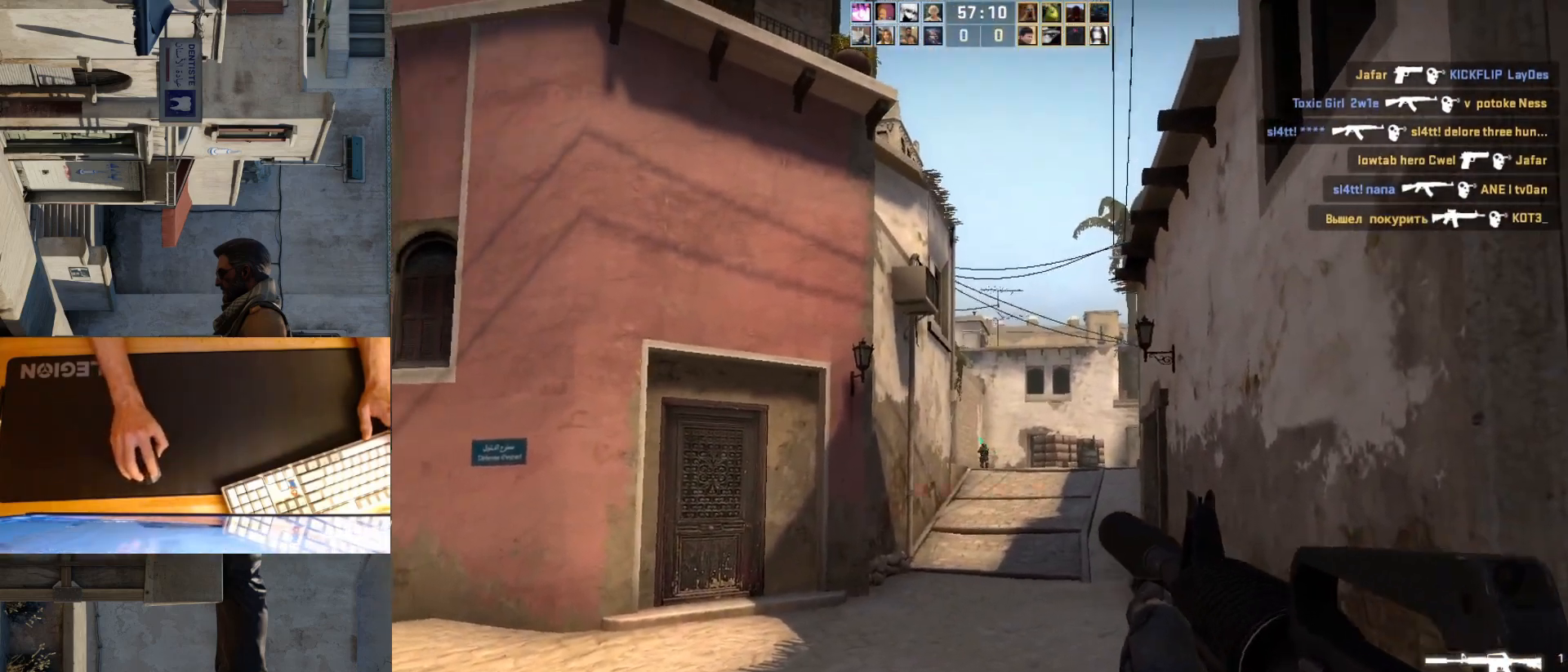
{"keys": [], "mouse": ["left"], "events": [[17, "d", "up"], [200, "mouse_left", "up"], [500, "mouse_left", "down"]]}
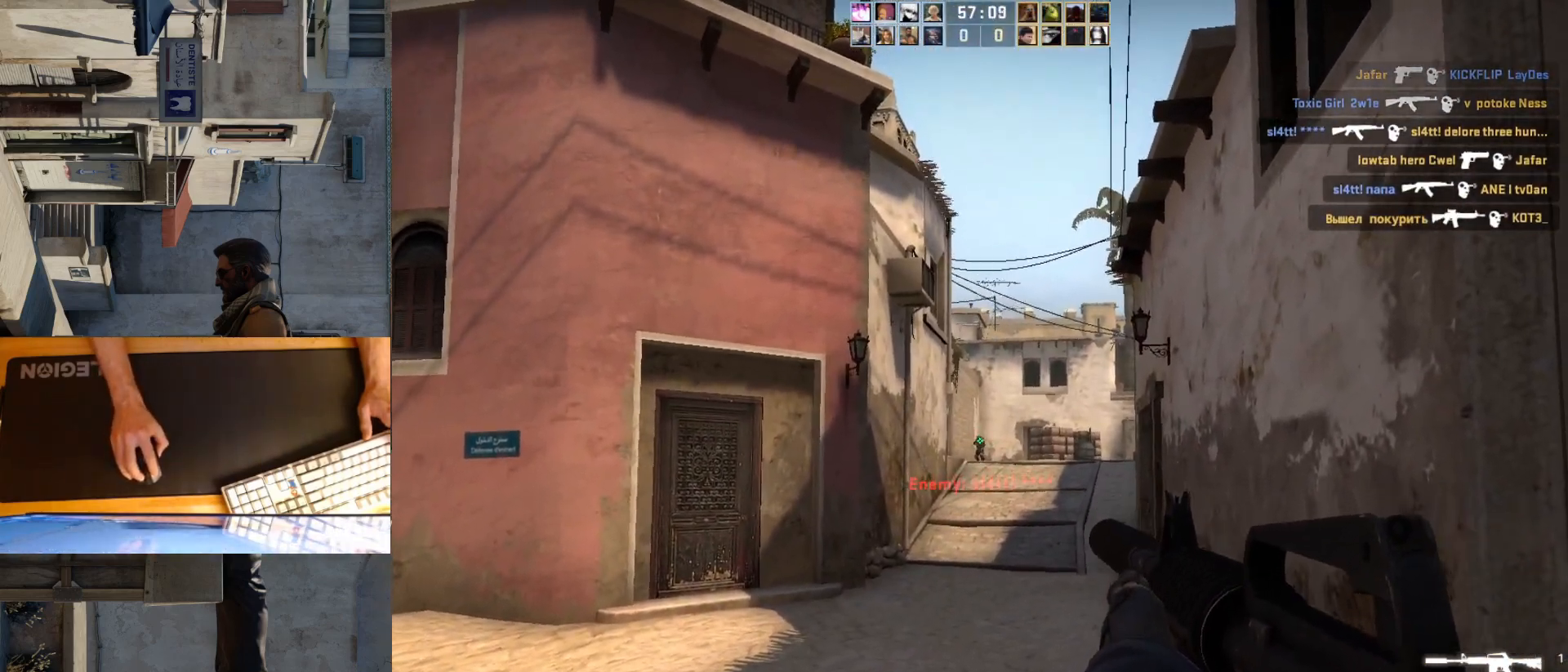
{"keys": [], "mouse": ["left"], "events": [[50, "a", "down"], [150, "d", "down"], [167, "mouse_left", "up"], [183, "a", "up"], [250, "d", "up"], [483, "mouse_left", "down"]]}
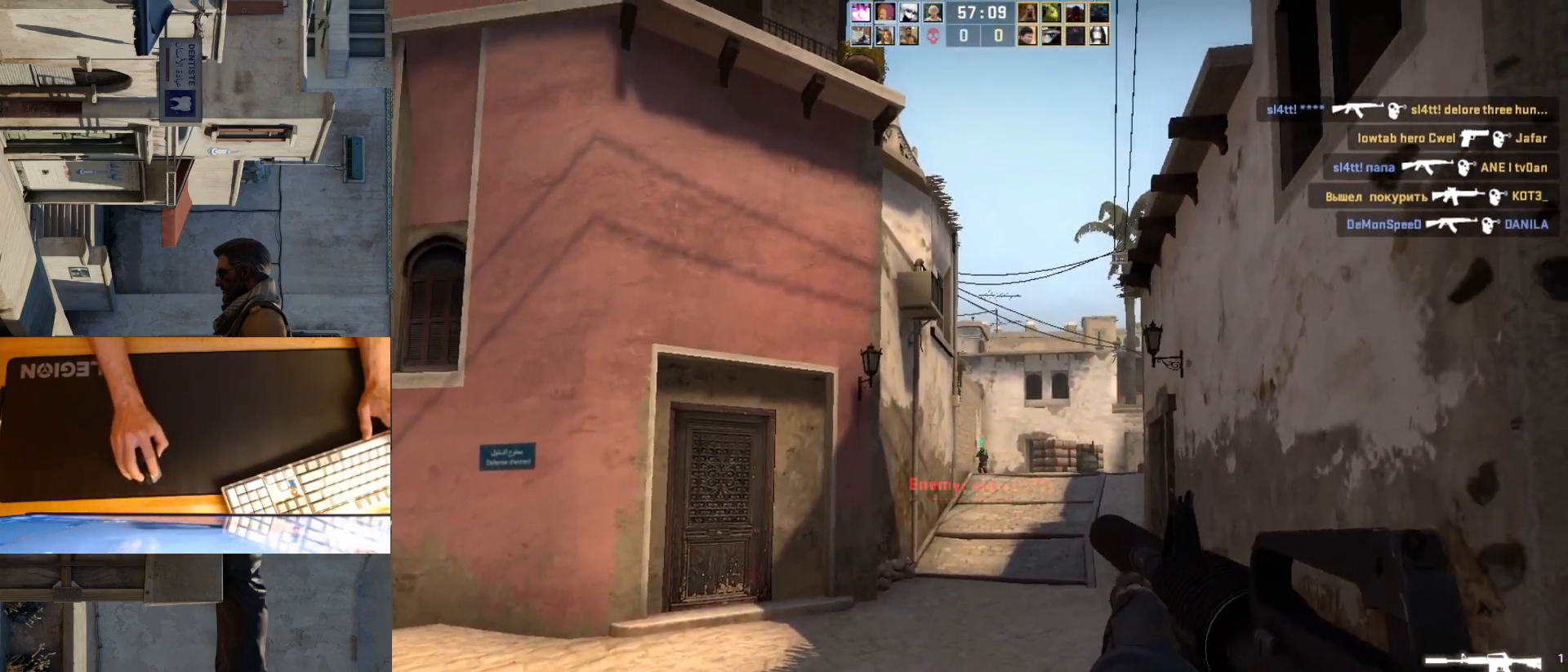
{"keys": ["w"], "mouse": [], "events": [[150, "mouse_left", "up"], [167, "a", "down"], [250, "d", "down"], [267, "a", "up"], [350, "d", "up"], [483, "w", "down"]]}
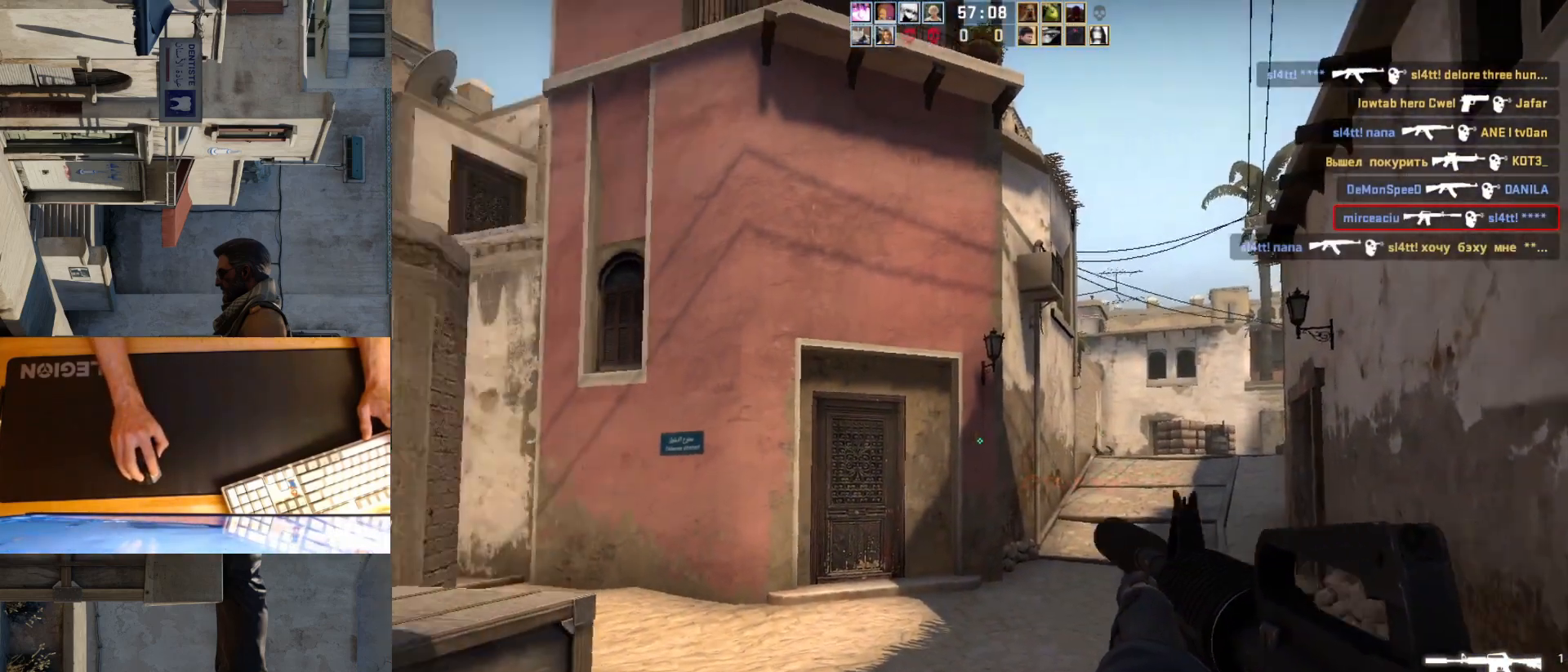
{"keys": ["a"], "mouse": [], "events": [[33, "d", "down"], [267, "w", "up"], [433, "d", "up"], [467, "a", "down"]]}
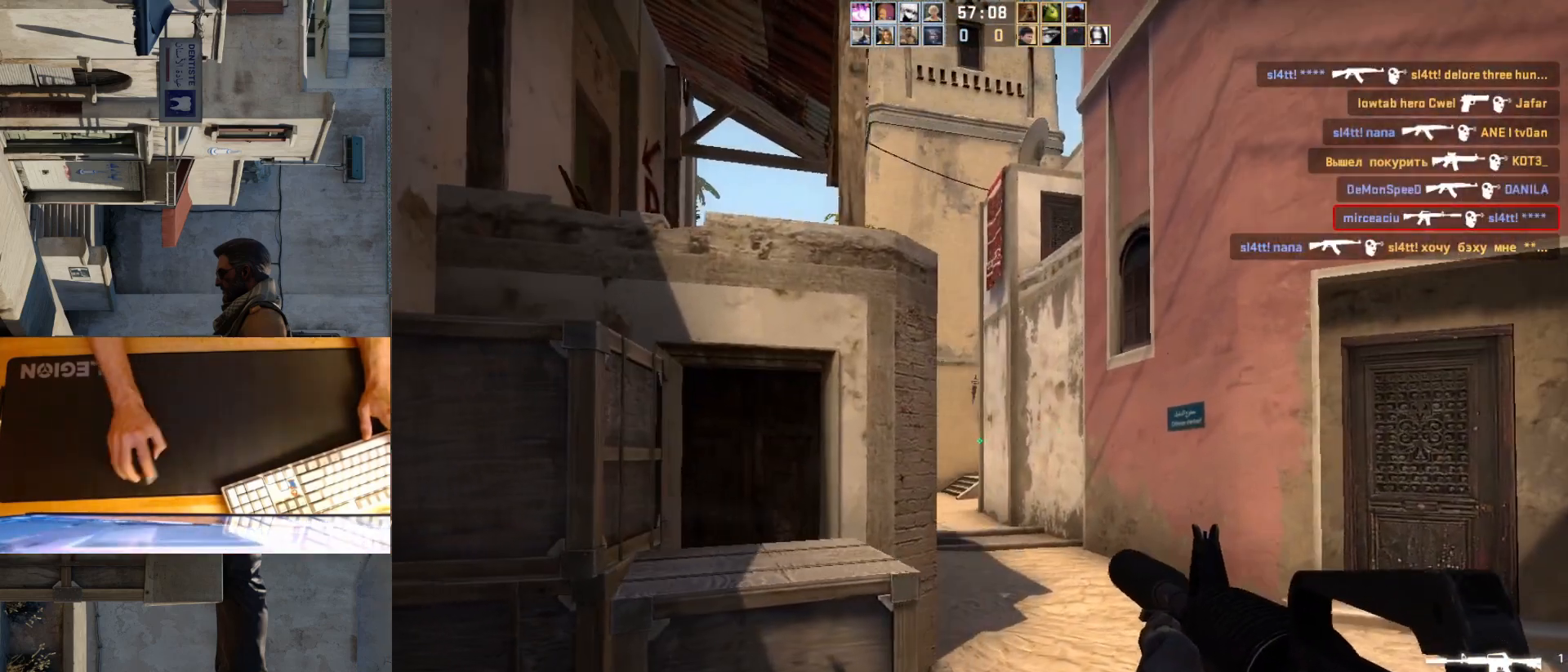
{"keys": ["a"], "mouse": [], "events": [[67, "d", "down"], [117, "a", "up"], [367, "a", "down"], [383, "d", "up"]]}
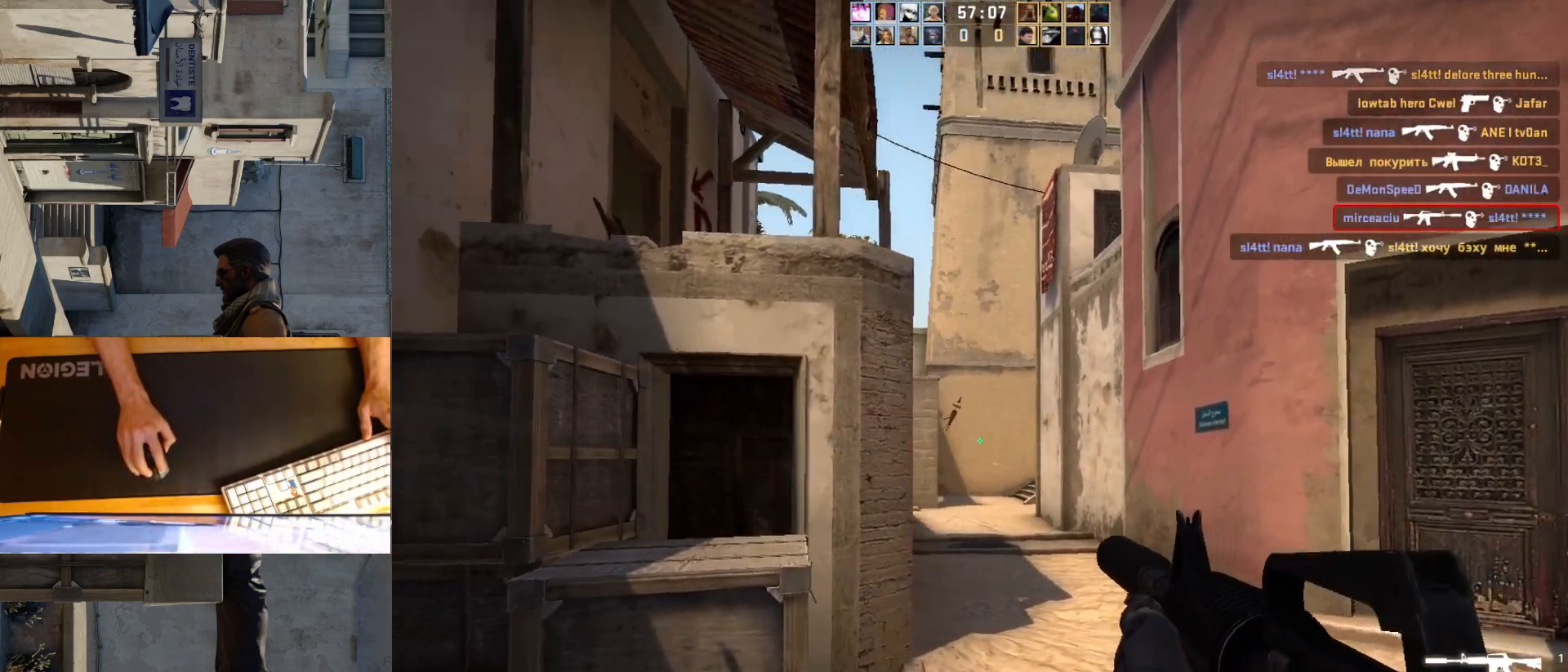
{"keys": ["d"], "mouse": [], "events": [[83, "a", "up"], [100, "d", "down"]]}
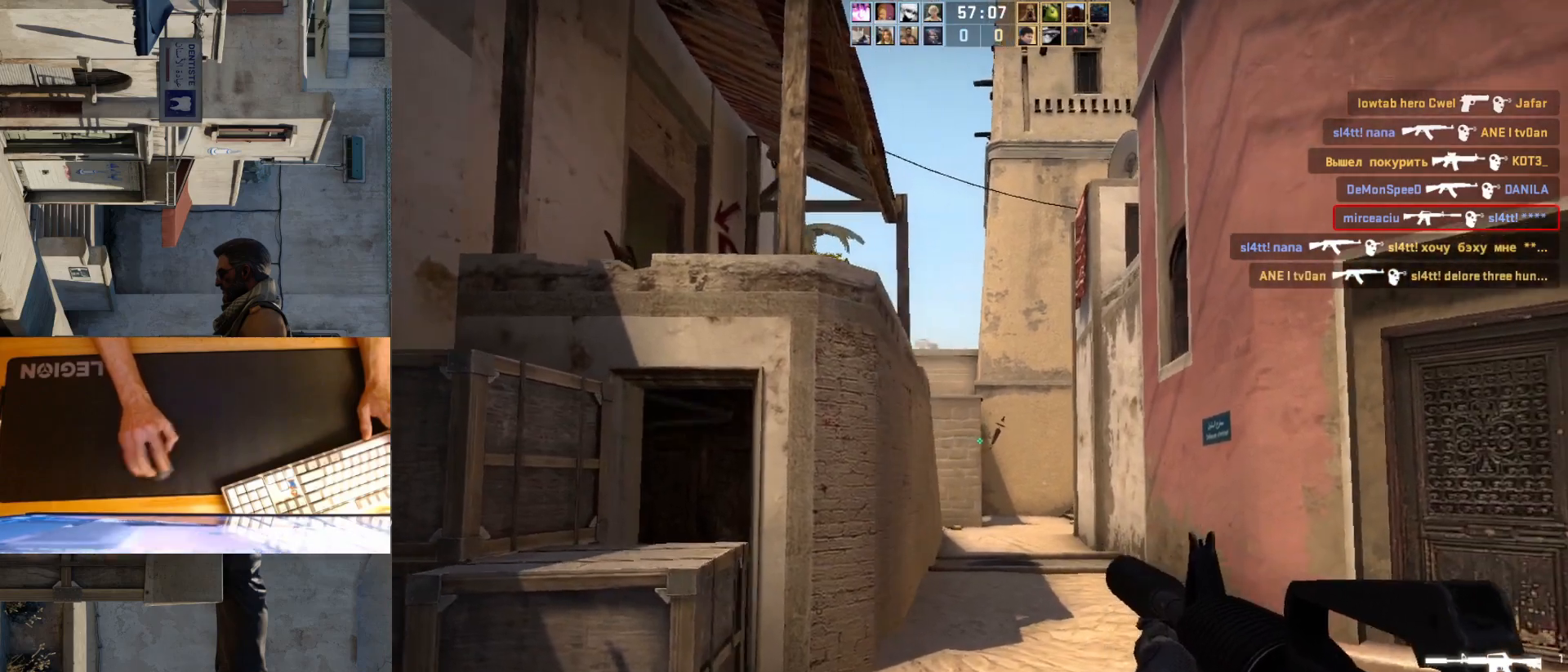
{"keys": ["d", "s"], "mouse": [], "events": [[417, "s", "down"]]}
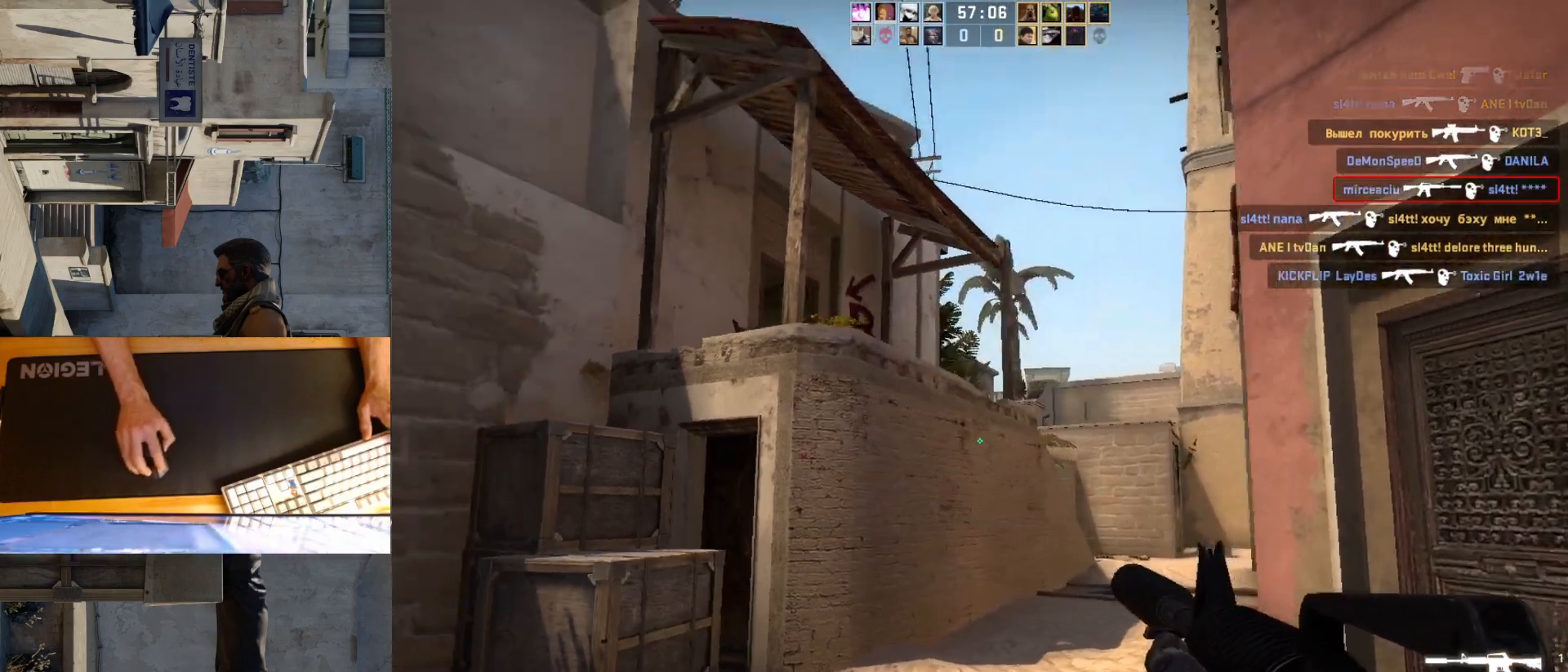
{"keys": ["d"], "mouse": [], "events": [[200, "d", "up"], [483, "s", "up"], [500, "d", "down"]]}
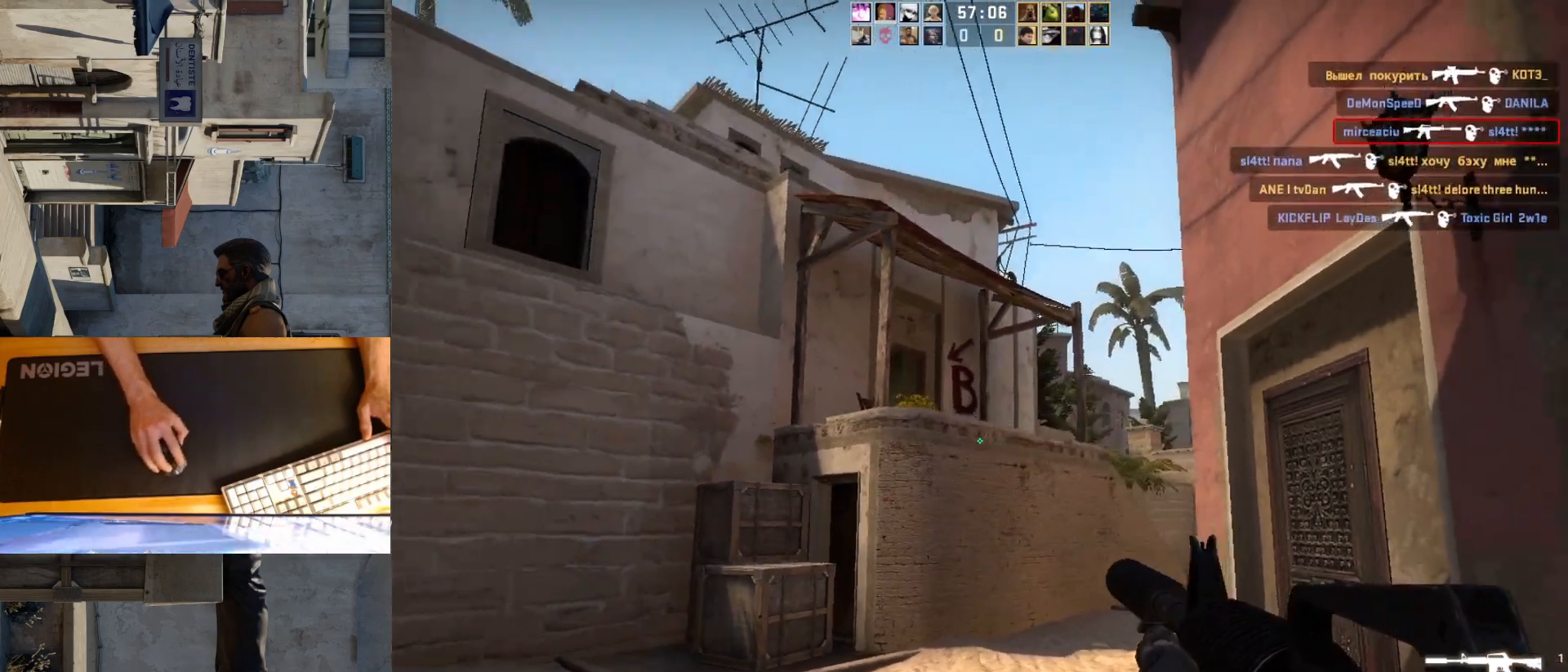
{"keys": ["d"], "mouse": [], "events": [[233, "d", "up"], [283, "a", "down"], [367, "d", "down"], [417, "a", "up"]]}